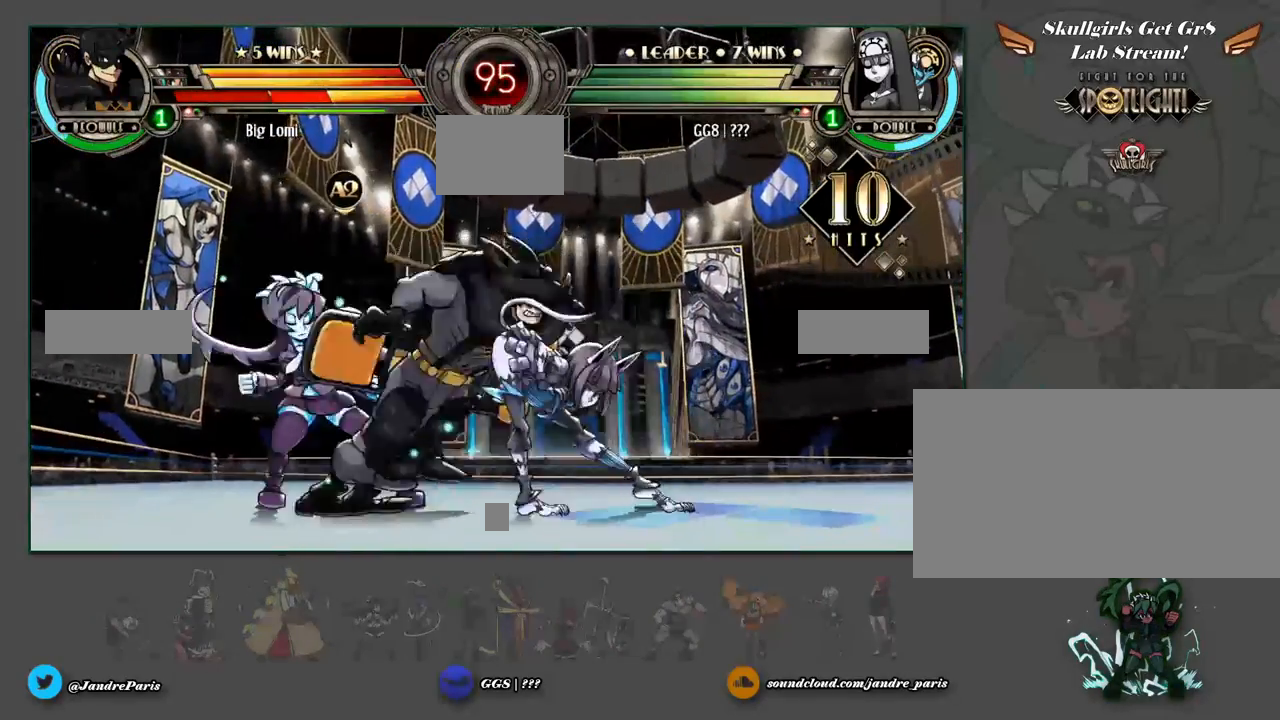
Gameplay with a controller (arcade stick); each line is a JSON object with the inputs held at the frame after it. "events" lists button and stick changes between this image and that frame as [ms after this image, input, new state], when the widget could be followed in between. Not read: HOME HP L3 R3 left_stick.
{"buttons": [], "events": [[417, "MK", "down"], [483, "MK", "up"]]}
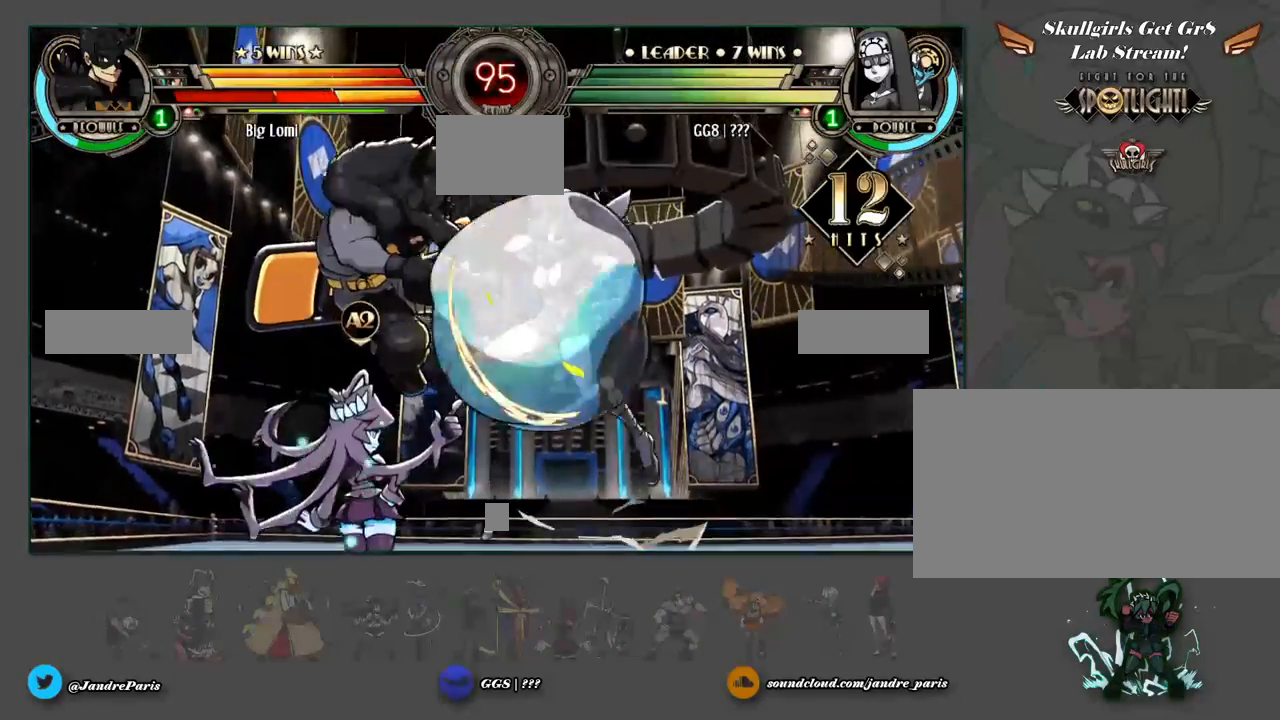
{"buttons": [], "events": []}
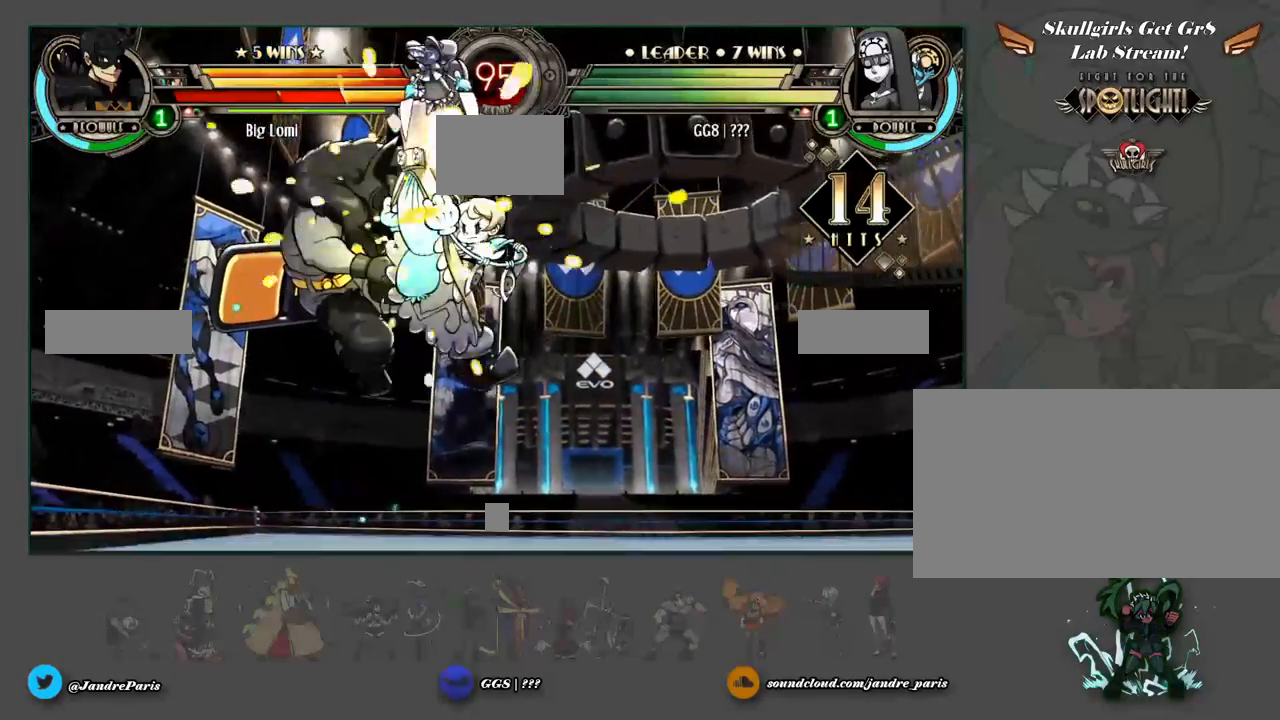
{"buttons": [], "events": []}
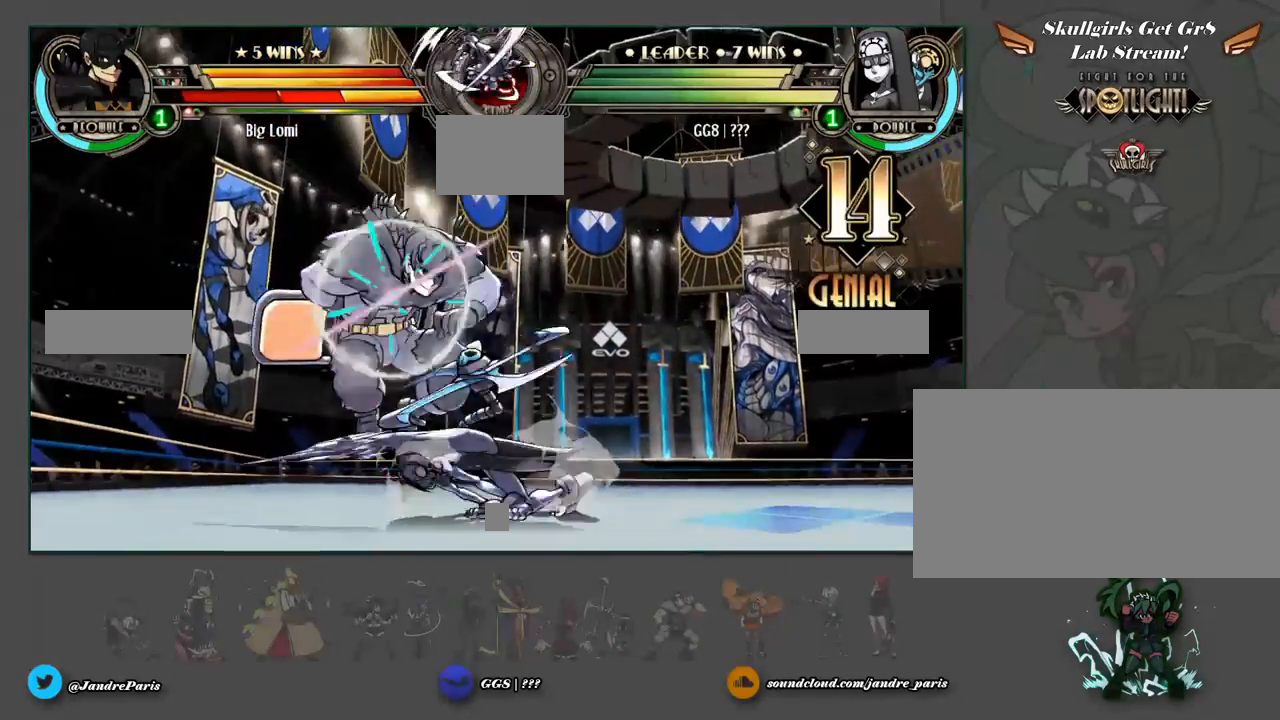
{"buttons": [], "events": [[350, "MK", "down"], [417, "MK", "up"]]}